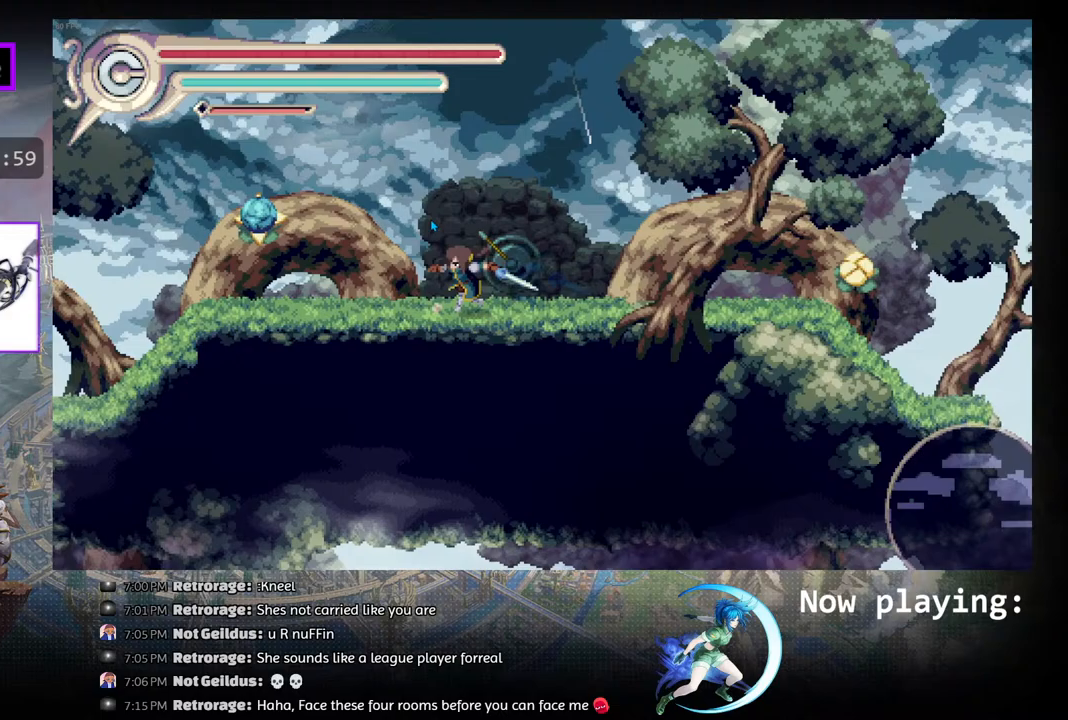
Gameplay with a controller (PlayStation layout); each line is a JSON object with the inputs held at the frame after it. "events" lists button and stick changes between this image and that frame as [ms after this image, input, new state], when the widget could be followed in between. Not read: L2 R2 TOUCHPAD.
{"buttons": ["DPAD_LEFT"], "left_stick": "center", "right_stick": "center", "events": [[67, "DPAD_RIGHT", "up"], [83, "CROSS", "down"], [183, "CROSS", "up"], [433, "DPAD_LEFT", "down"]]}
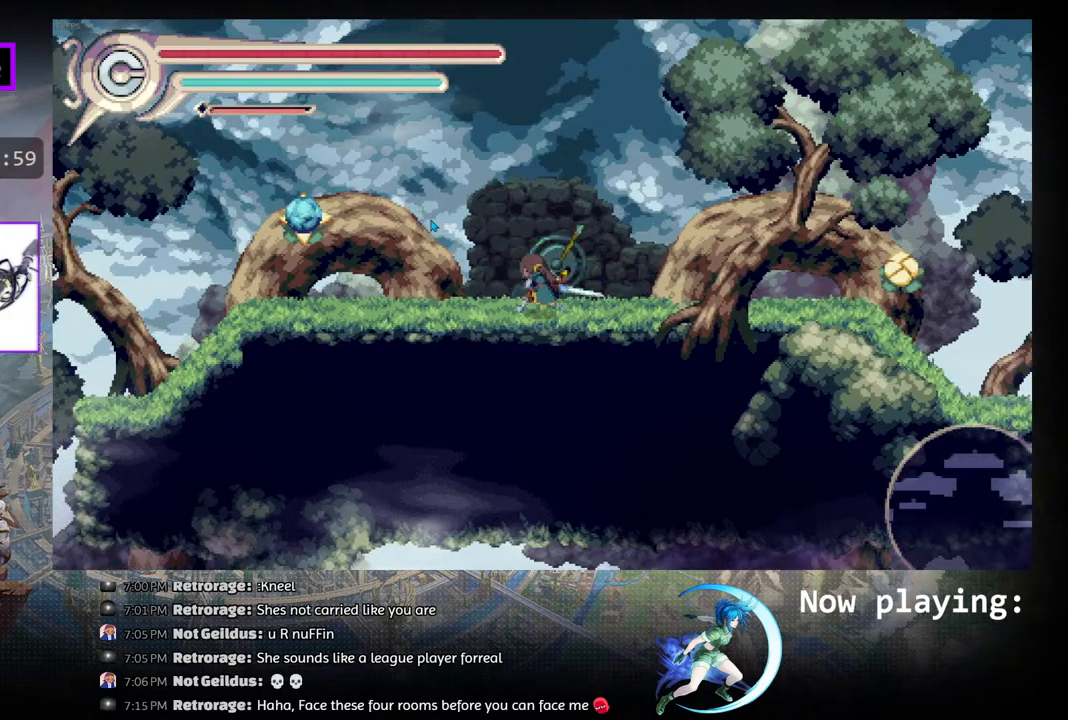
{"buttons": [], "left_stick": "center", "right_stick": "center", "events": [[17, "R1", "down"], [217, "R1", "up"], [483, "DPAD_LEFT", "up"]]}
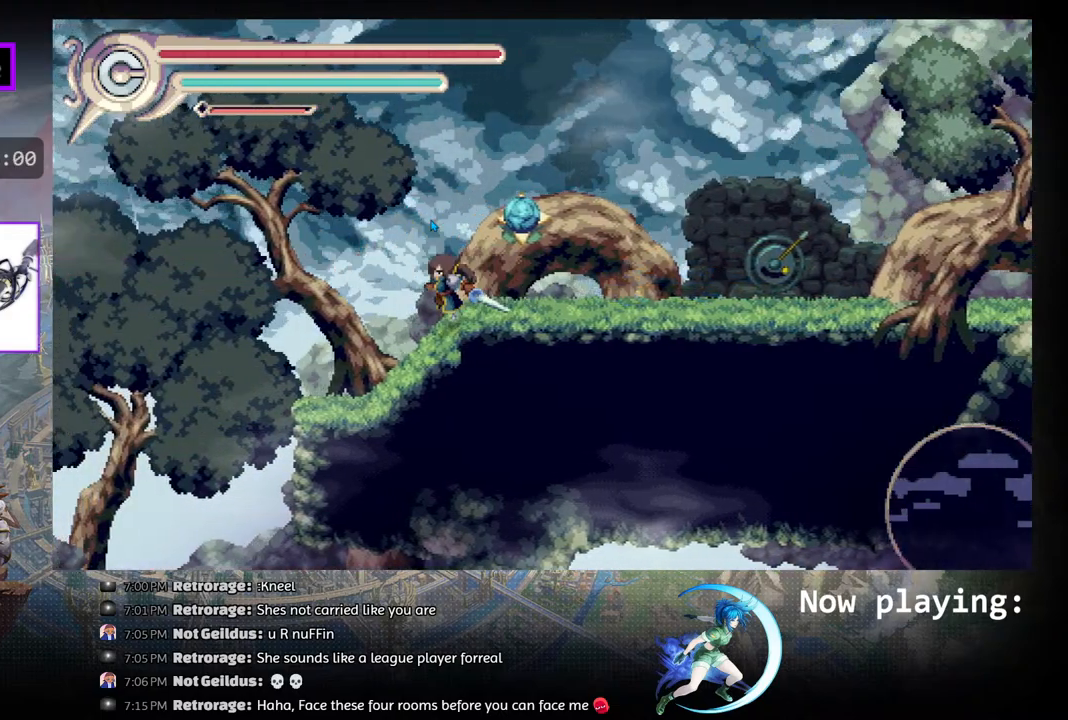
{"buttons": [], "left_stick": "center", "right_stick": "center", "events": [[283, "DPAD_LEFT", "down"], [367, "DPAD_LEFT", "up"]]}
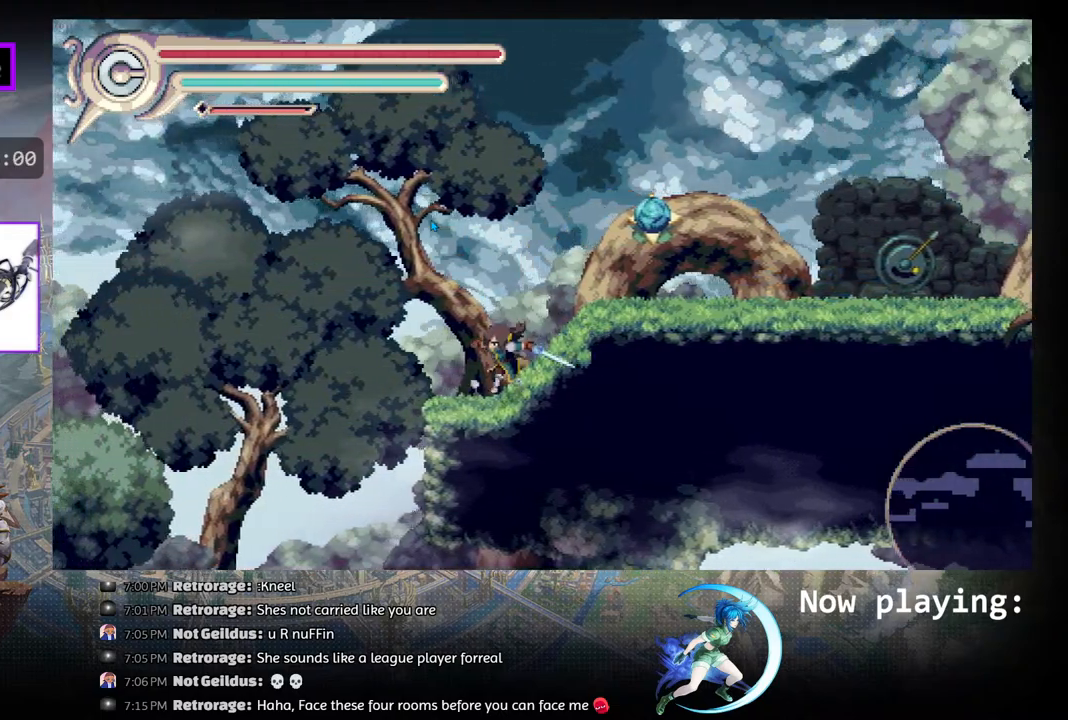
{"buttons": [], "left_stick": "center", "right_stick": "center", "events": [[150, "DPAD_RIGHT", "down"], [250, "CIRCLE", "down"], [300, "DPAD_RIGHT", "up"], [367, "CIRCLE", "up"]]}
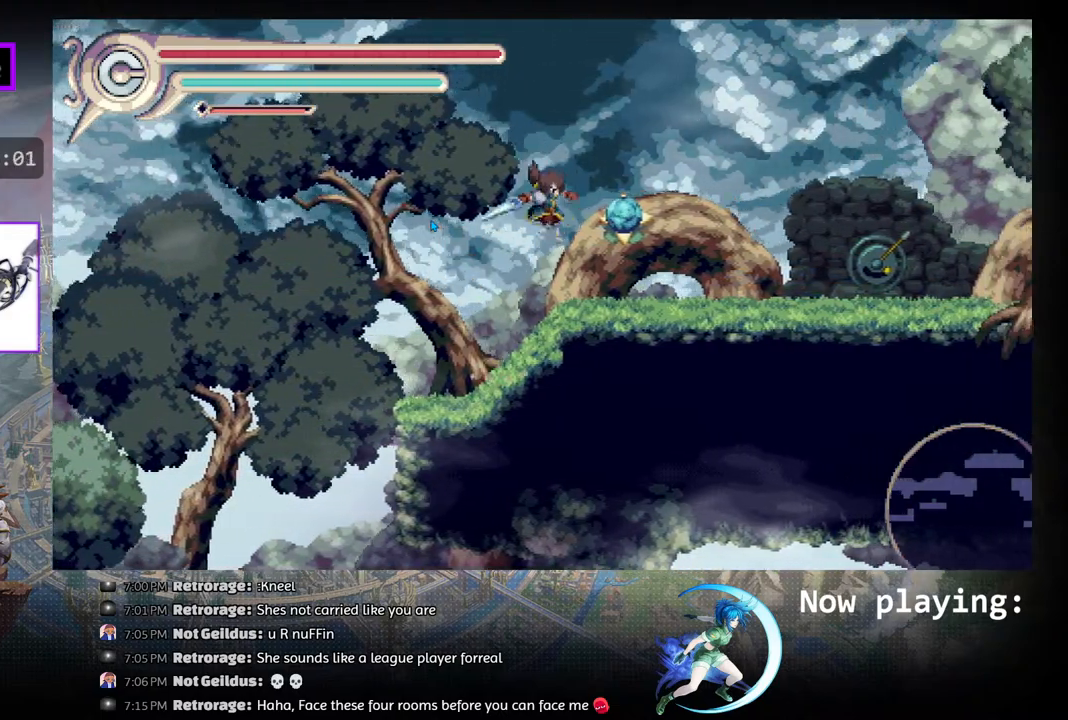
{"buttons": ["DPAD_DOWN"], "left_stick": "center", "right_stick": "center", "events": [[117, "DPAD_LEFT", "down"], [317, "R1", "down"], [433, "DPAD_LEFT", "up"], [500, "DPAD_DOWN", "down"], [500, "R1", "up"]]}
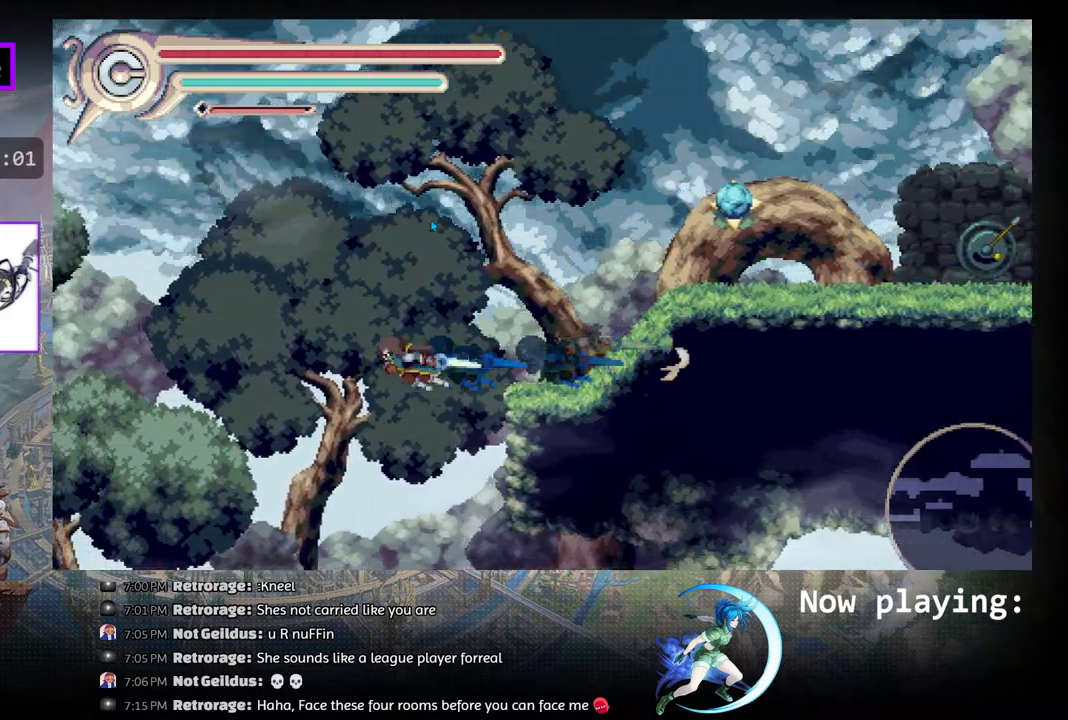
{"buttons": [], "left_stick": "center", "right_stick": "center", "events": [[67, "CIRCLE", "down"], [133, "DPAD_DOWN", "up"], [183, "CIRCLE", "up"]]}
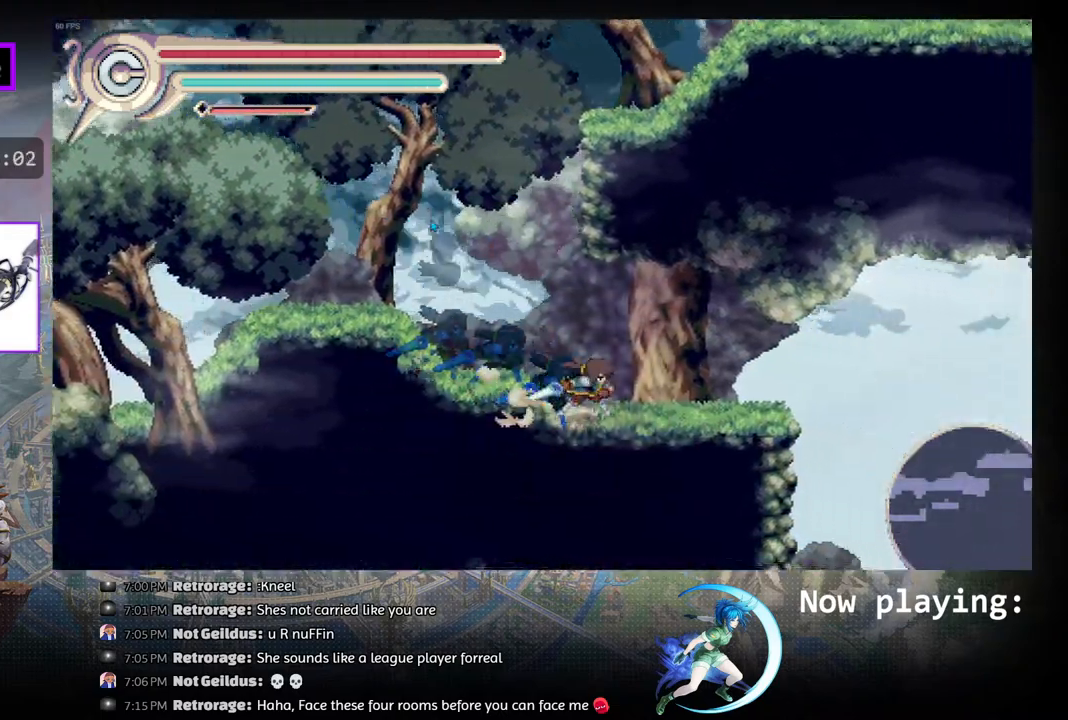
{"buttons": ["CIRCLE", "DPAD_DOWN"], "left_stick": "center", "right_stick": "center", "events": [[183, "DPAD_RIGHT", "down"], [200, "DPAD_RIGHT", "up"], [383, "DPAD_DOWN", "down"], [450, "CIRCLE", "down"]]}
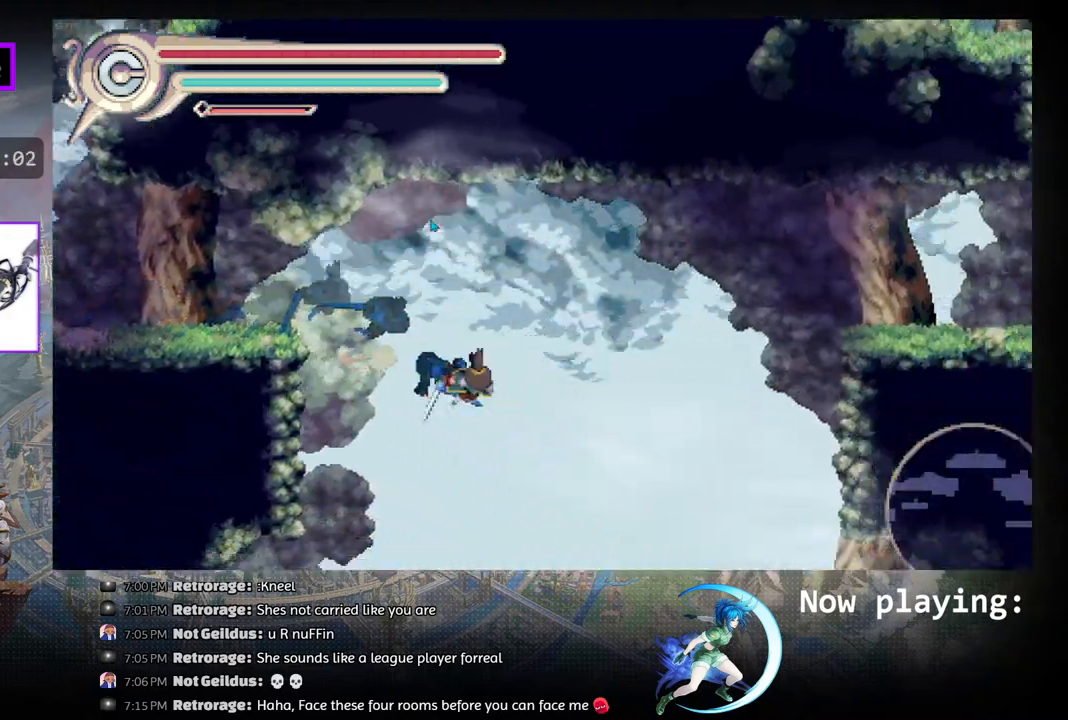
{"buttons": [], "left_stick": "center", "right_stick": "center", "events": [[50, "DPAD_DOWN", "up"], [67, "CIRCLE", "up"]]}
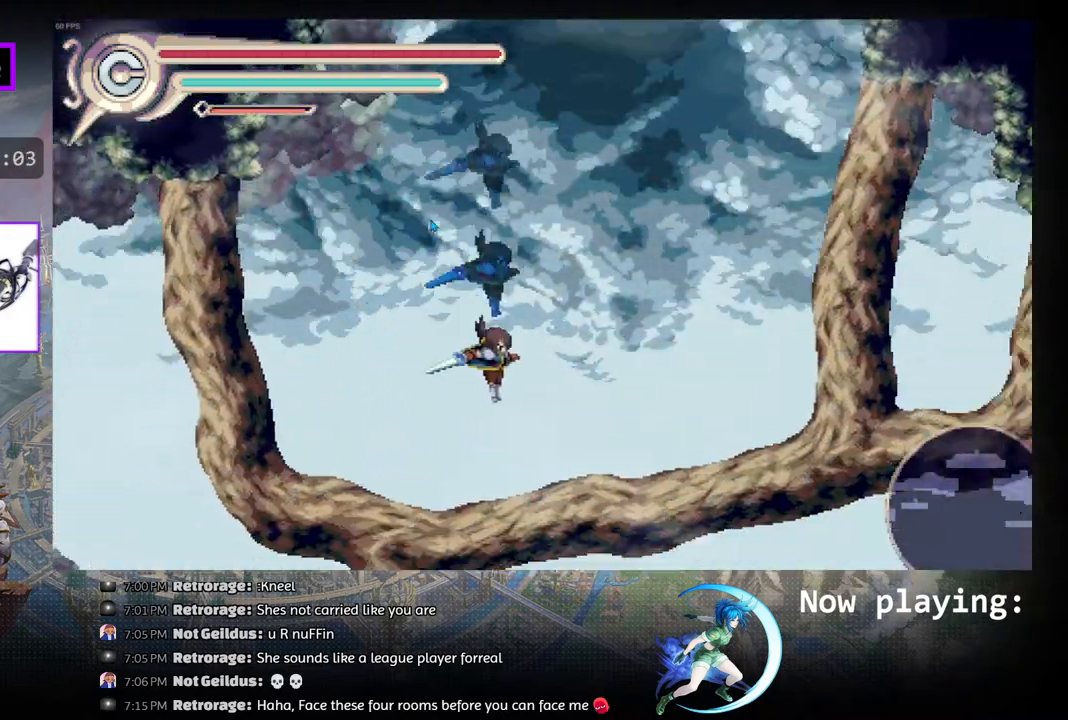
{"buttons": [], "left_stick": "center", "right_stick": "center", "events": []}
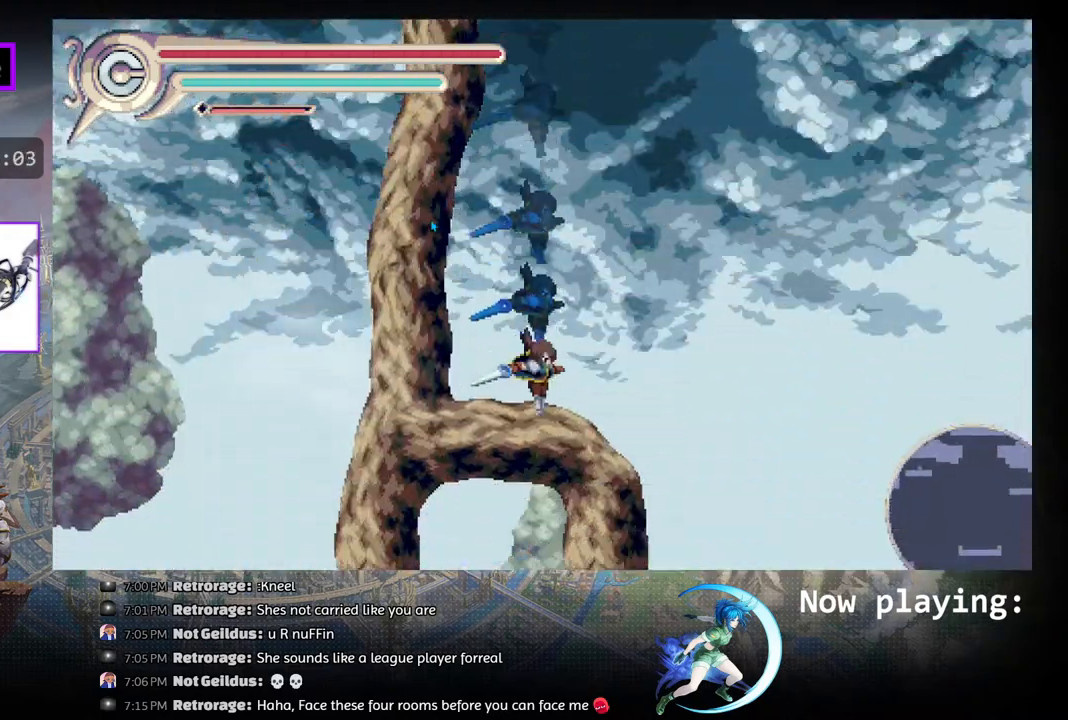
{"buttons": [], "left_stick": "center", "right_stick": "center", "events": []}
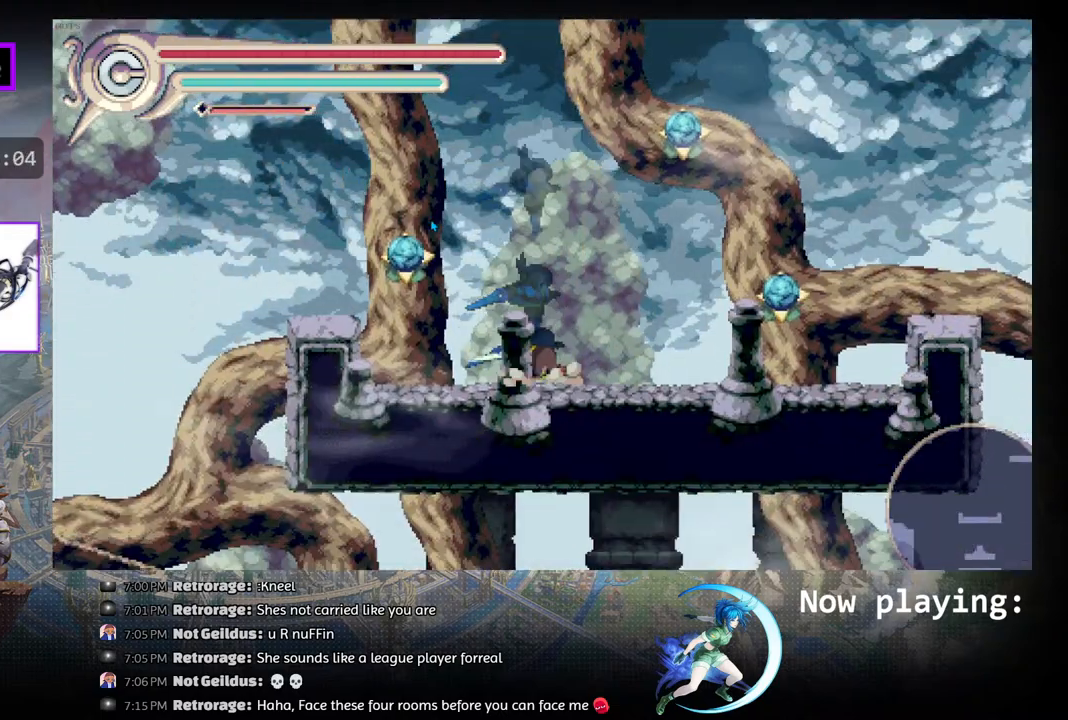
{"buttons": ["DPAD_LEFT"], "left_stick": "center", "right_stick": "center", "events": [[183, "DPAD_LEFT", "down"]]}
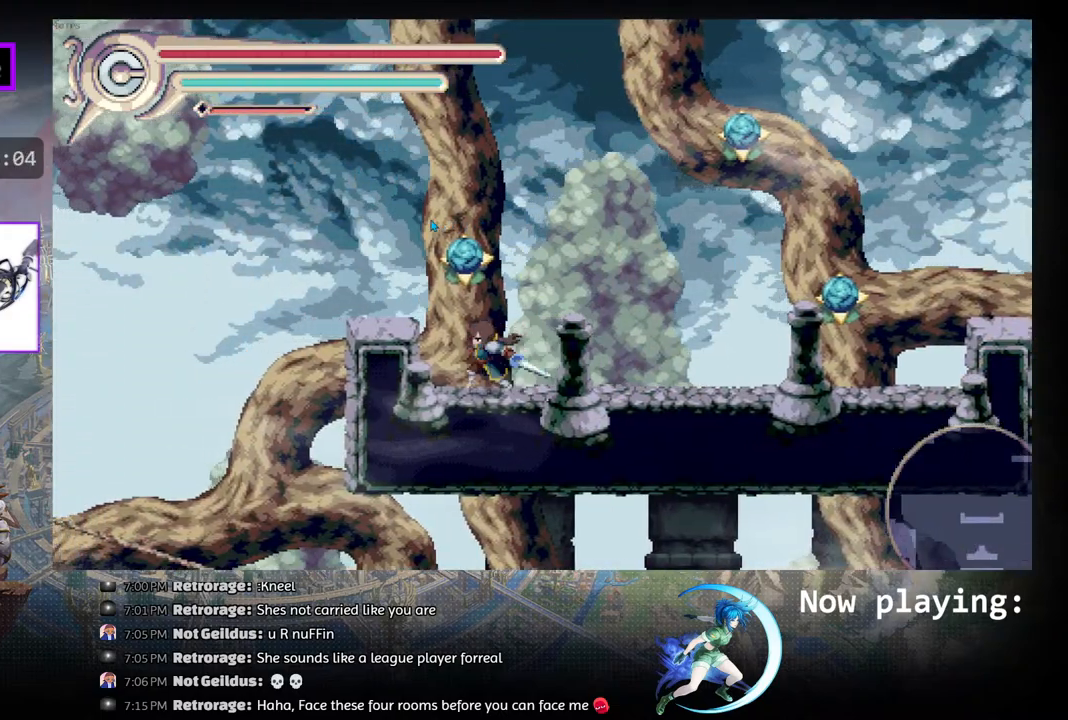
{"buttons": ["DPAD_LEFT"], "left_stick": "center", "right_stick": "center", "events": [[17, "CIRCLE", "down"], [183, "CIRCLE", "up"], [200, "R1", "down"], [500, "R1", "up"]]}
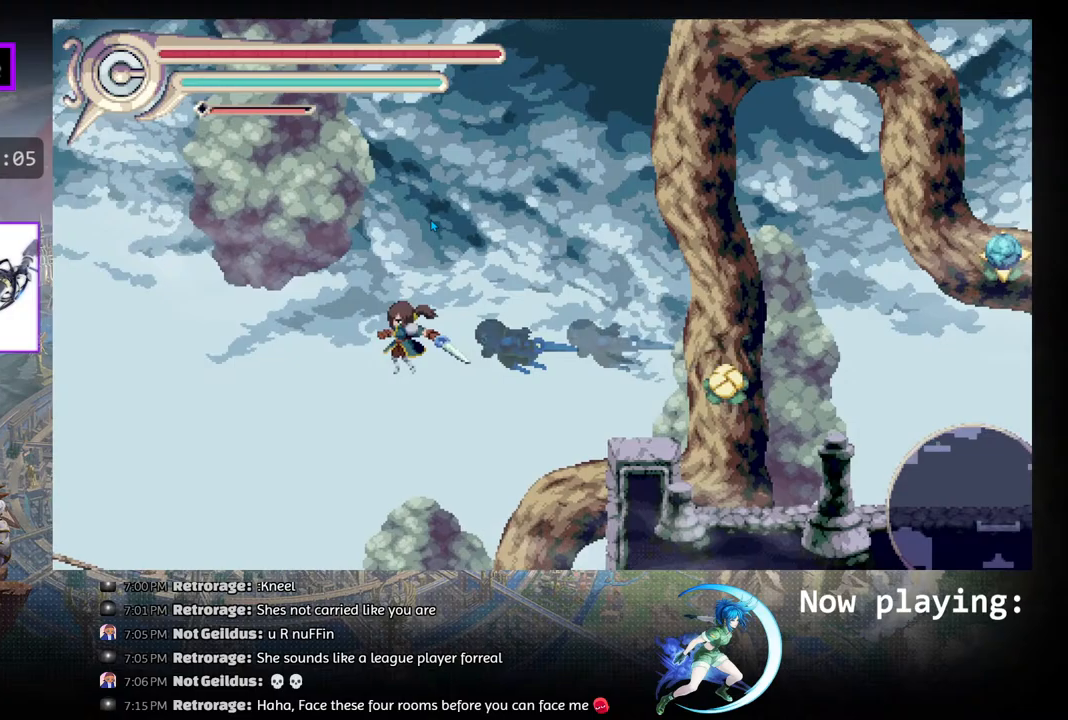
{"buttons": ["DPAD_LEFT"], "left_stick": "center", "right_stick": "center", "events": []}
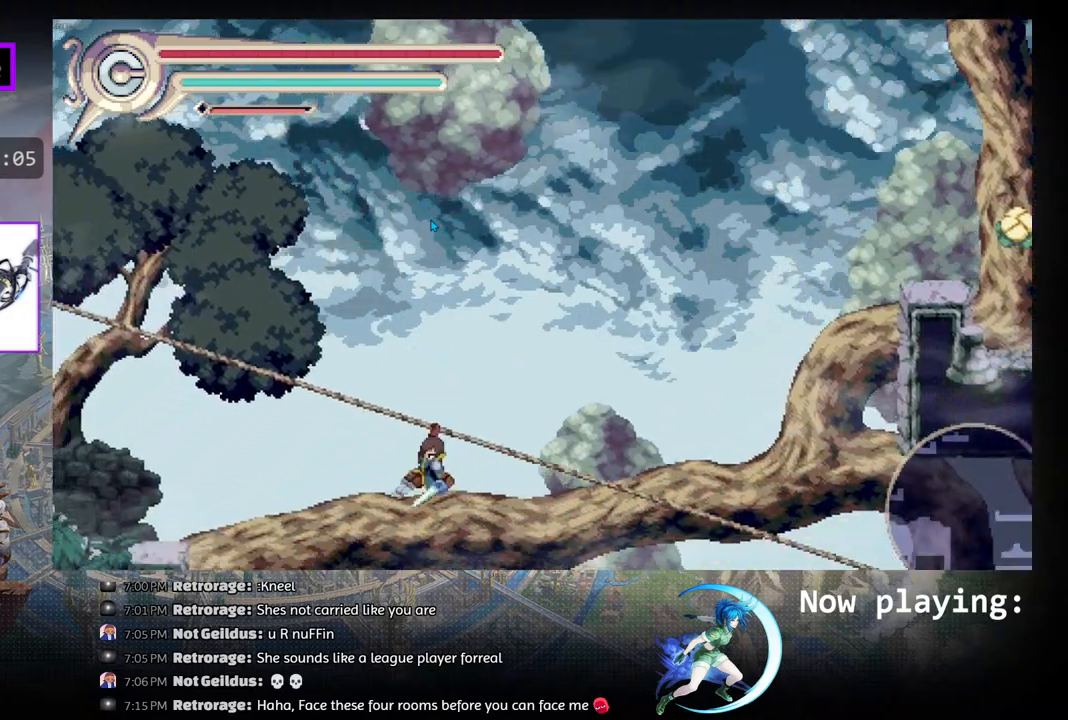
{"buttons": [], "left_stick": "center", "right_stick": "center", "events": [[500, "DPAD_LEFT", "up"]]}
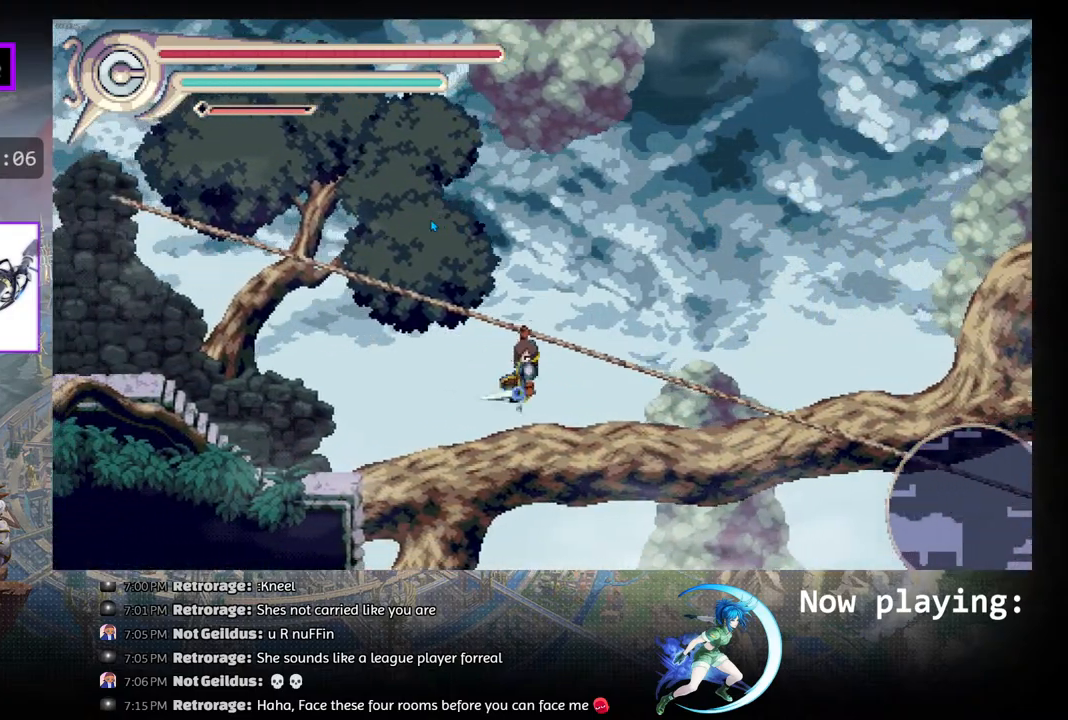
{"buttons": [], "left_stick": "center", "right_stick": "center", "events": [[67, "DPAD_DOWN", "down"], [133, "CIRCLE", "down"], [167, "CIRCLE", "up"], [217, "DPAD_DOWN", "up"]]}
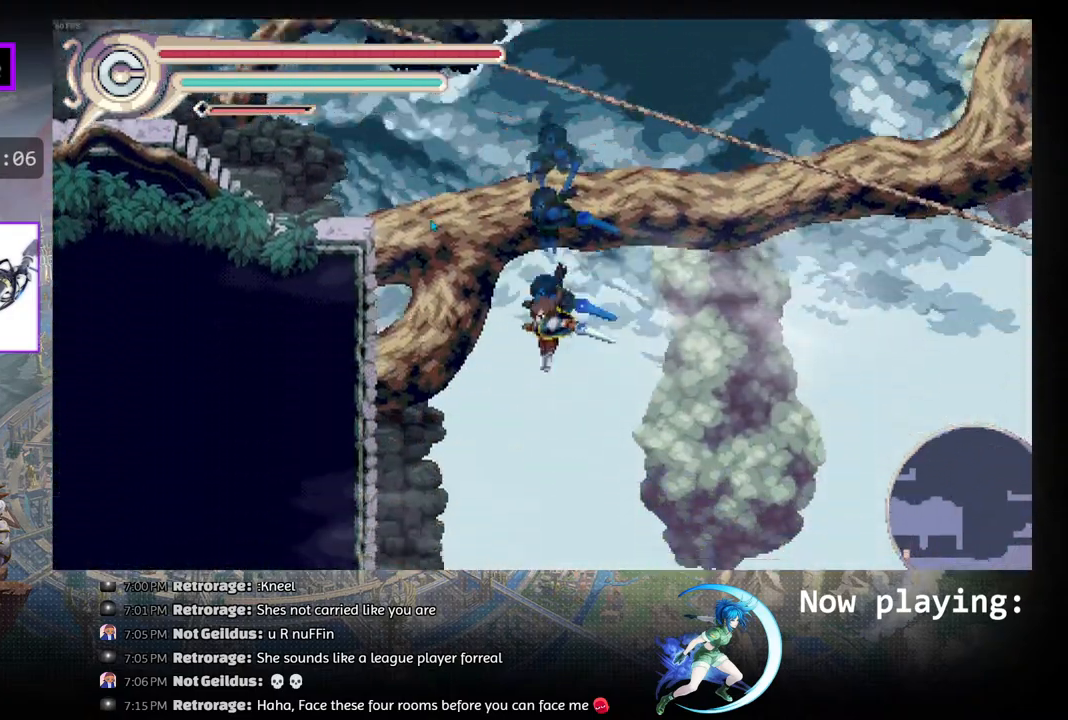
{"buttons": [], "left_stick": "center", "right_stick": "center", "events": []}
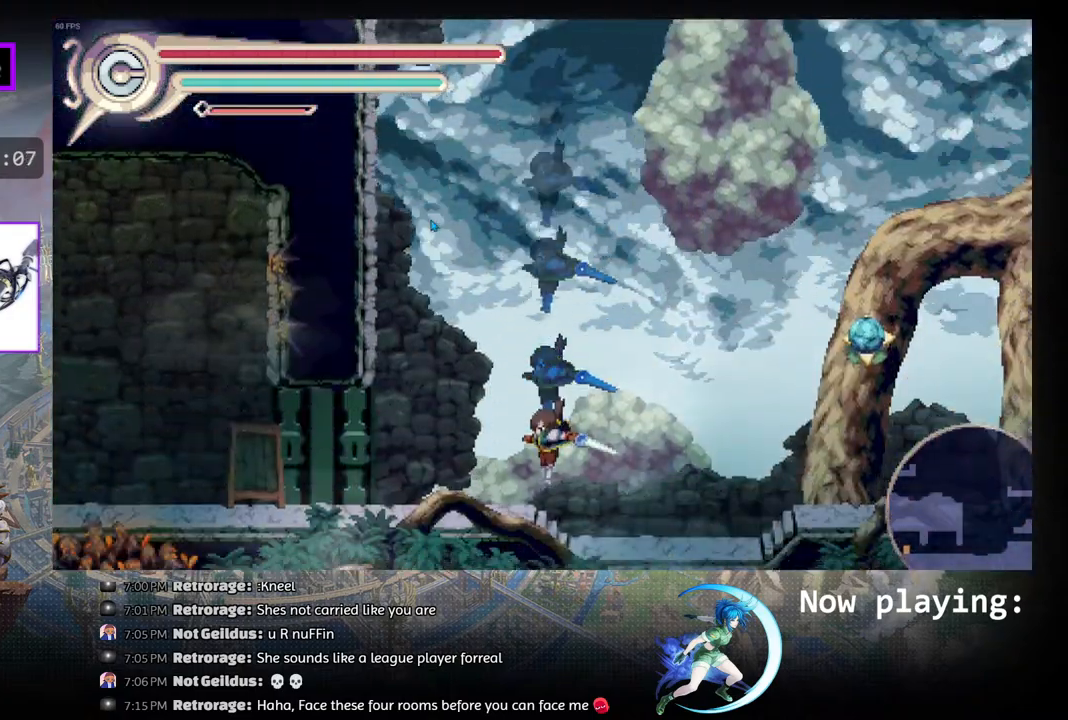
{"buttons": ["DPAD_LEFT"], "left_stick": "center", "right_stick": "center", "events": [[83, "DPAD_LEFT", "down"], [183, "R1", "down"], [417, "R1", "up"]]}
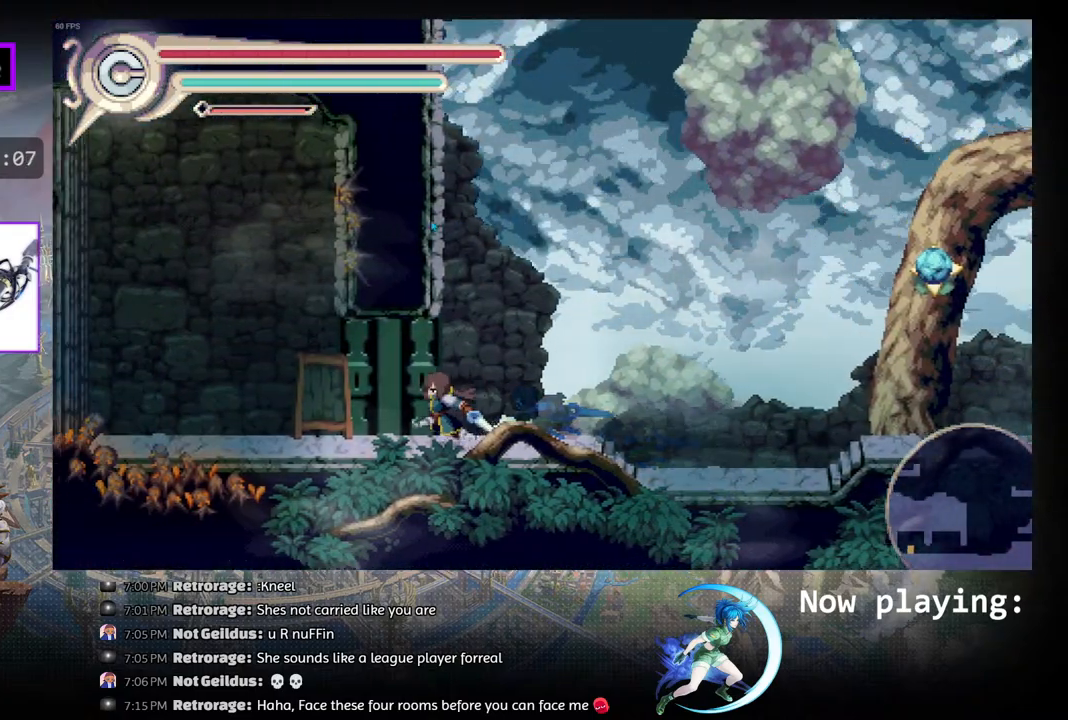
{"buttons": ["DPAD_LEFT"], "left_stick": "center", "right_stick": "center", "events": [[183, "R1", "down"], [400, "R1", "up"]]}
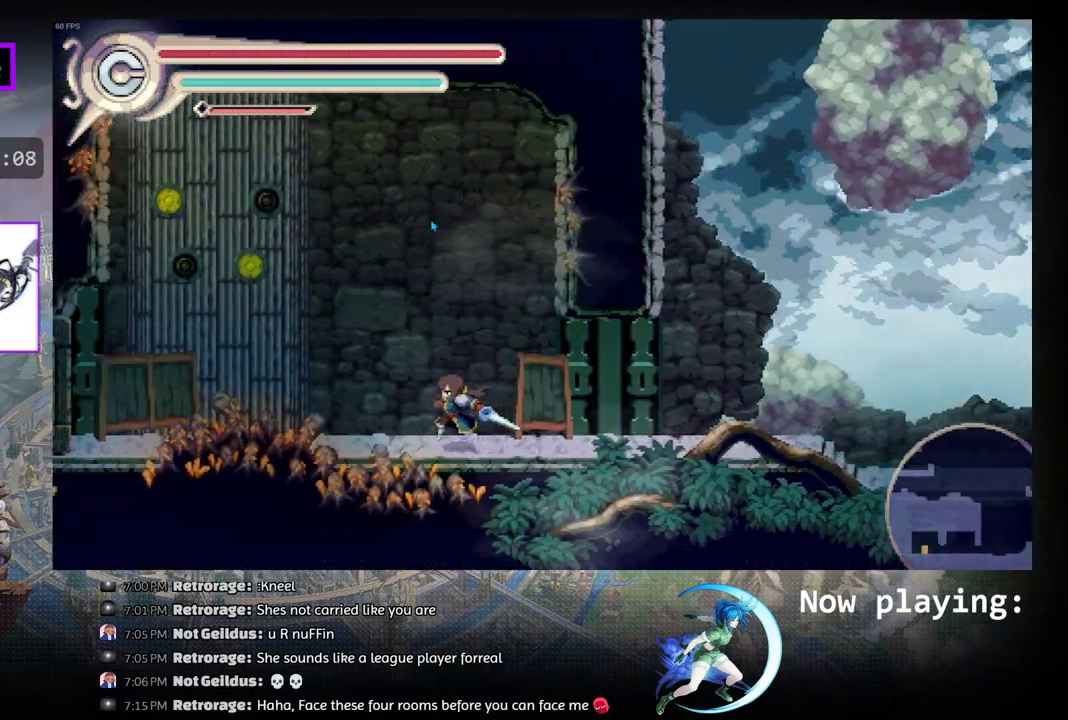
{"buttons": ["DPAD_LEFT"], "left_stick": "center", "right_stick": "center", "events": [[250, "CIRCLE", "down"], [433, "CIRCLE", "up"]]}
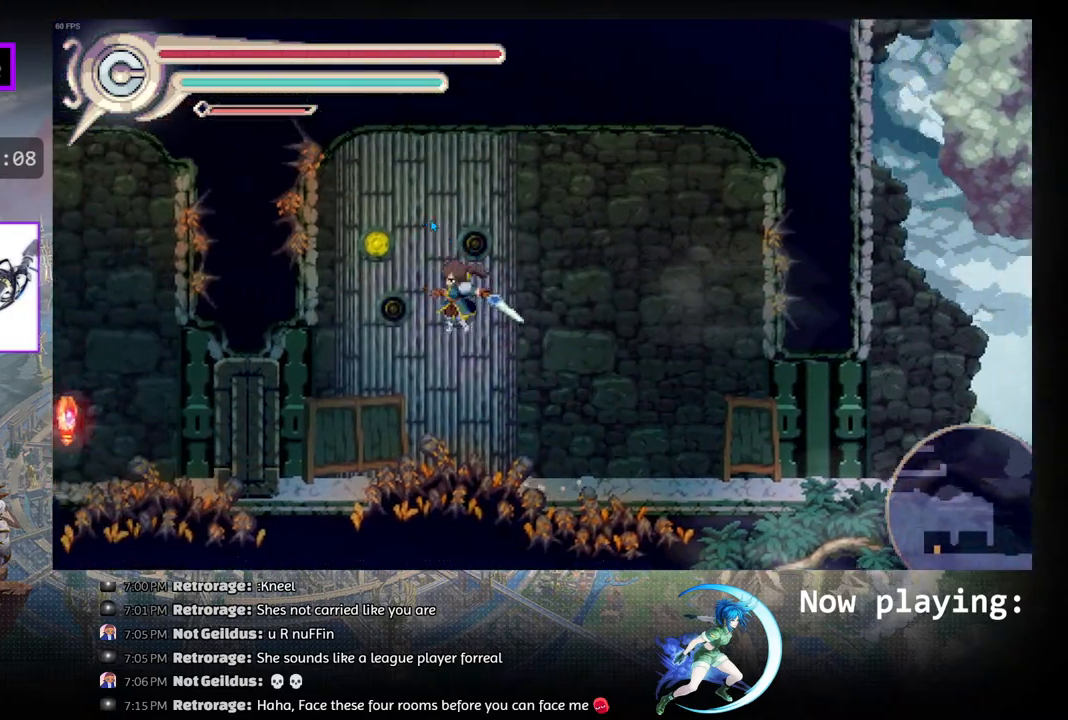
{"buttons": ["DPAD_RIGHT"], "left_stick": "center", "right_stick": "center", "events": [[17, "CROSS", "down"], [17, "DPAD_LEFT", "up"], [117, "CROSS", "up"], [450, "DPAD_RIGHT", "down"]]}
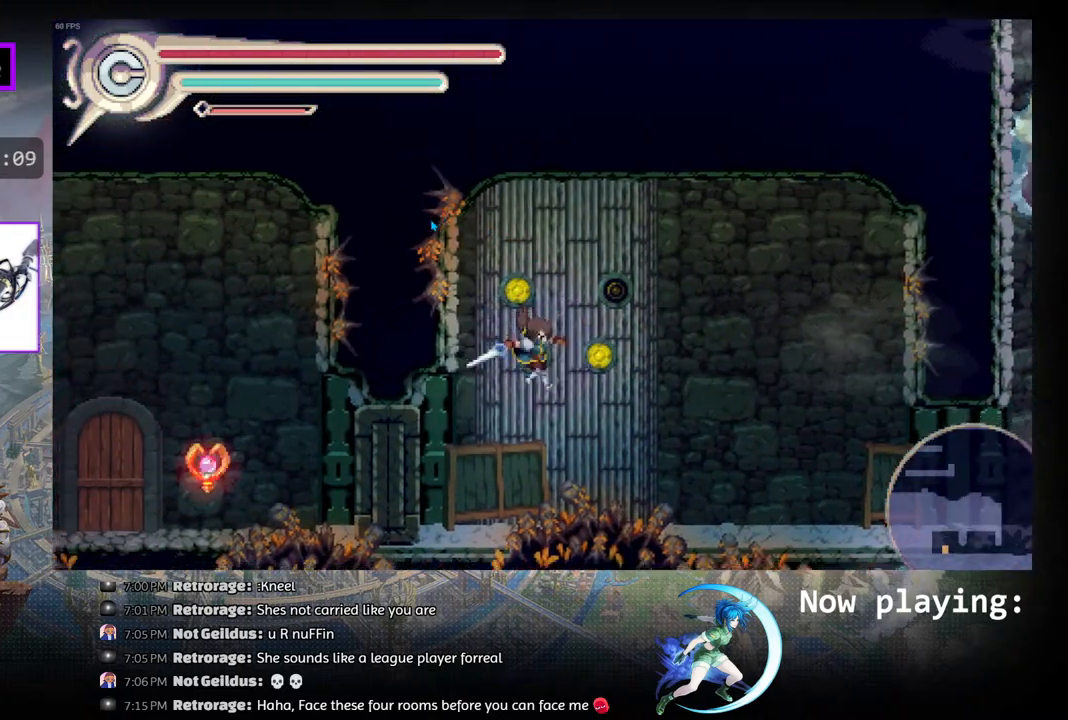
{"buttons": ["R1", "DPAD_RIGHT"], "left_stick": "center", "right_stick": "center", "events": [[400, "R1", "down"]]}
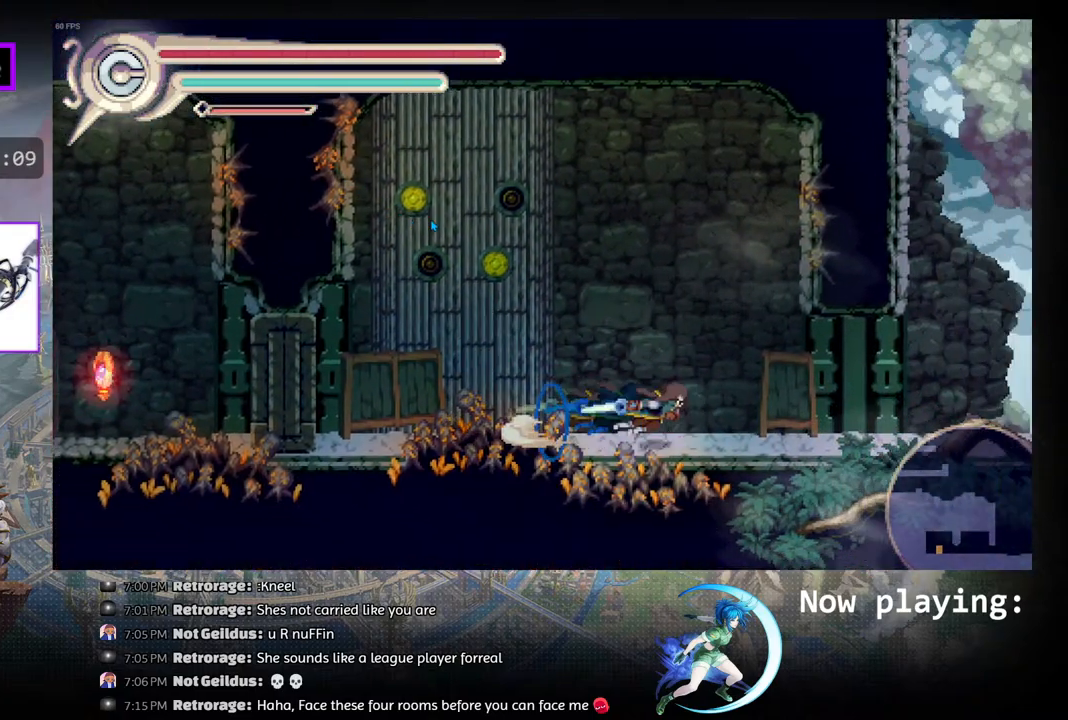
{"buttons": ["DPAD_RIGHT"], "left_stick": "center", "right_stick": "center", "events": [[167, "R1", "up"]]}
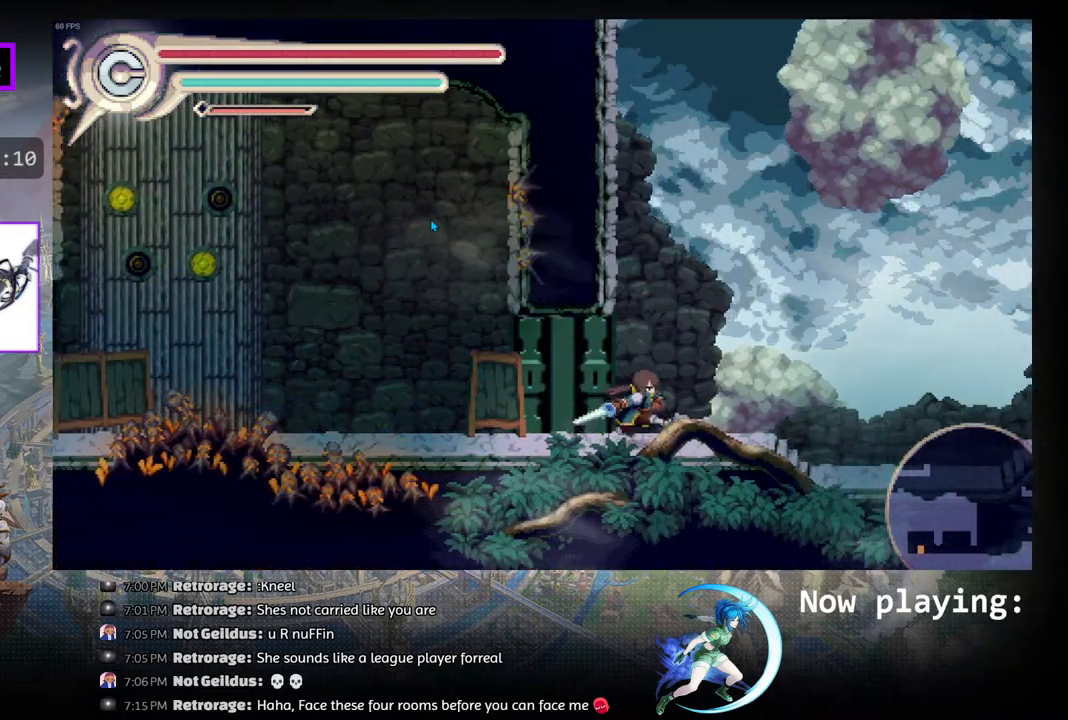
{"buttons": ["DPAD_RIGHT"], "left_stick": "center", "right_stick": "center", "events": [[100, "R1", "down"], [317, "R1", "up"]]}
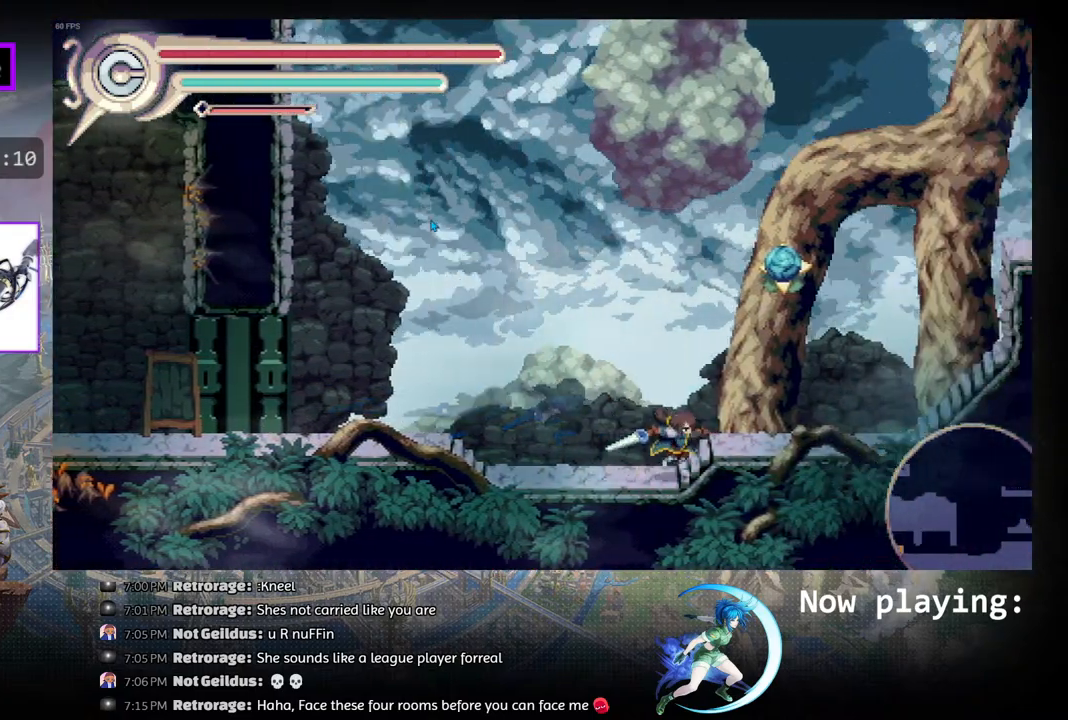
{"buttons": ["R1", "DPAD_RIGHT"], "left_stick": "center", "right_stick": "center", "events": [[183, "CIRCLE", "down"], [183, "DPAD_RIGHT", "up"], [333, "DPAD_RIGHT", "down"], [467, "CIRCLE", "up"], [483, "R1", "down"]]}
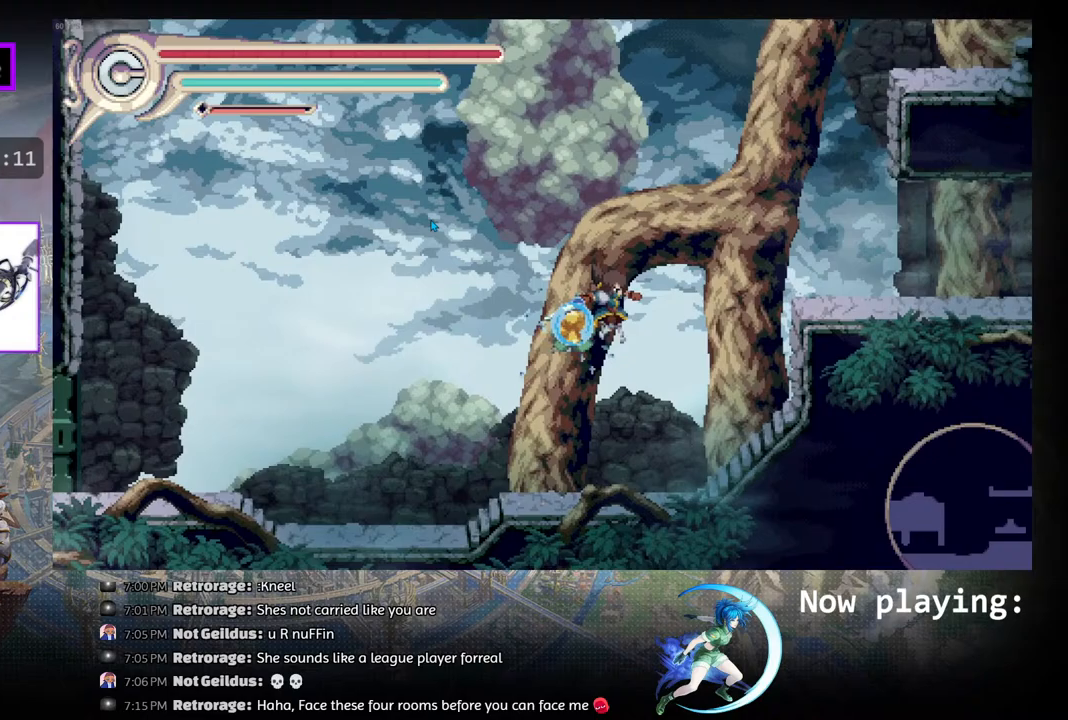
{"buttons": [], "left_stick": "center", "right_stick": "center", "events": [[283, "R1", "up"], [500, "DPAD_RIGHT", "up"]]}
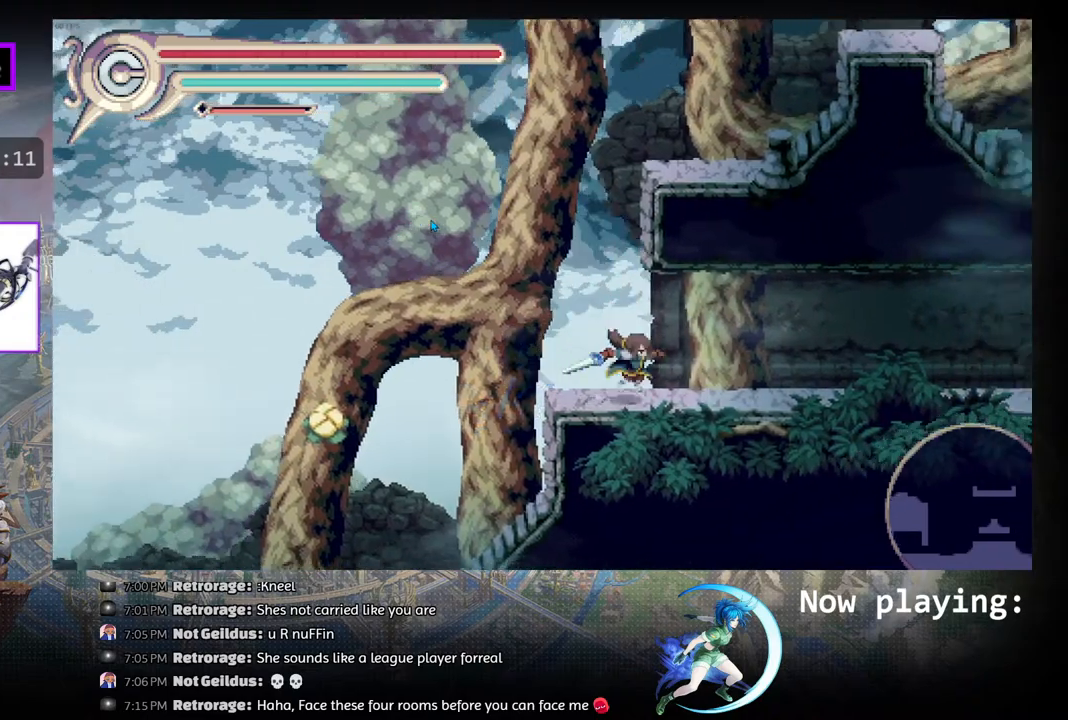
{"buttons": ["DPAD_LEFT"], "left_stick": "center", "right_stick": "center", "events": [[150, "CIRCLE", "down"], [400, "CIRCLE", "up"], [467, "DPAD_LEFT", "down"]]}
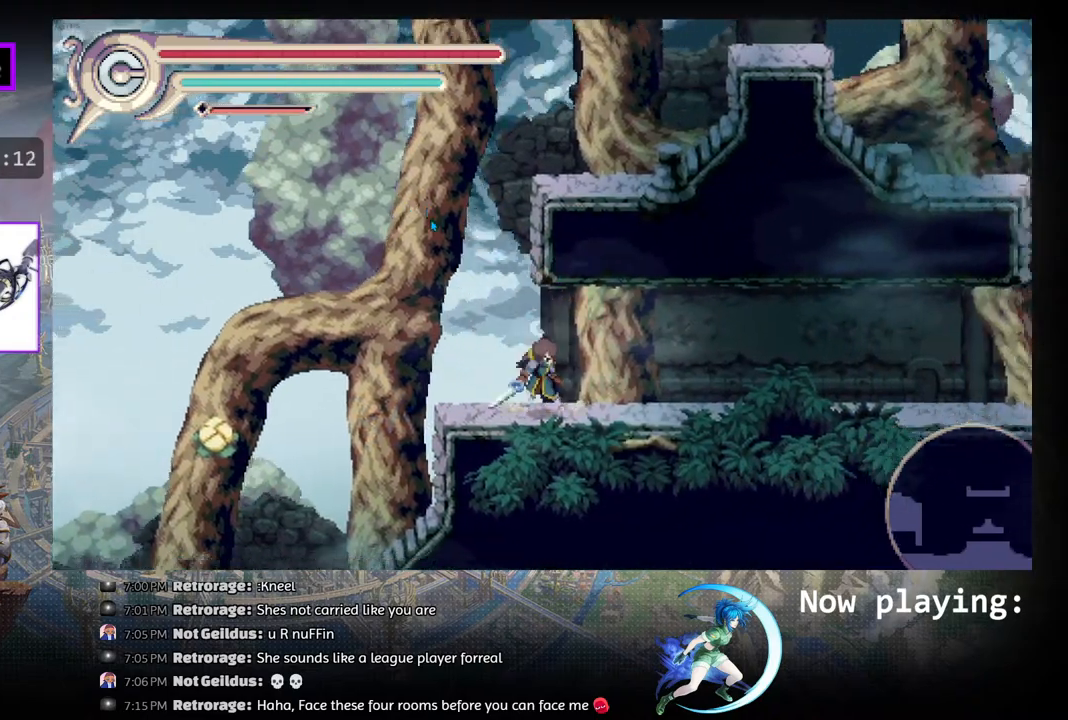
{"buttons": ["DPAD_UP"], "left_stick": "center", "right_stick": "center", "events": [[133, "DPAD_LEFT", "up"], [183, "CIRCLE", "down"], [300, "DPAD_RIGHT", "down"], [367, "DPAD_RIGHT", "up"], [383, "CIRCLE", "up"], [417, "DPAD_UP", "down"]]}
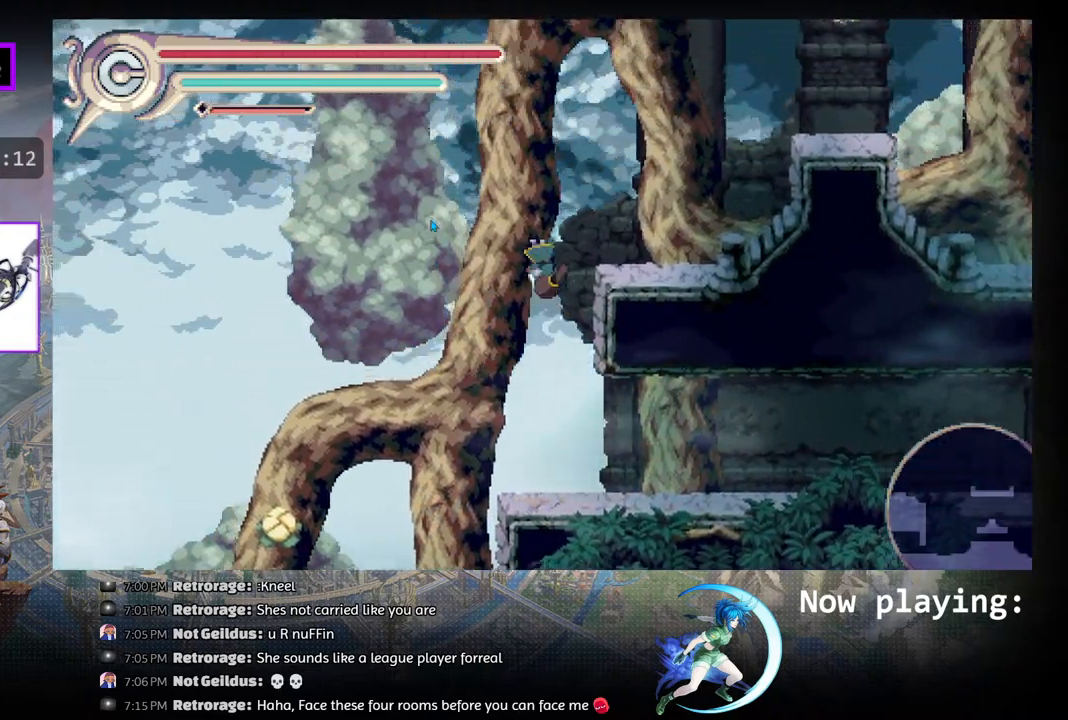
{"buttons": ["DPAD_UP"], "left_stick": "center", "right_stick": "center", "events": []}
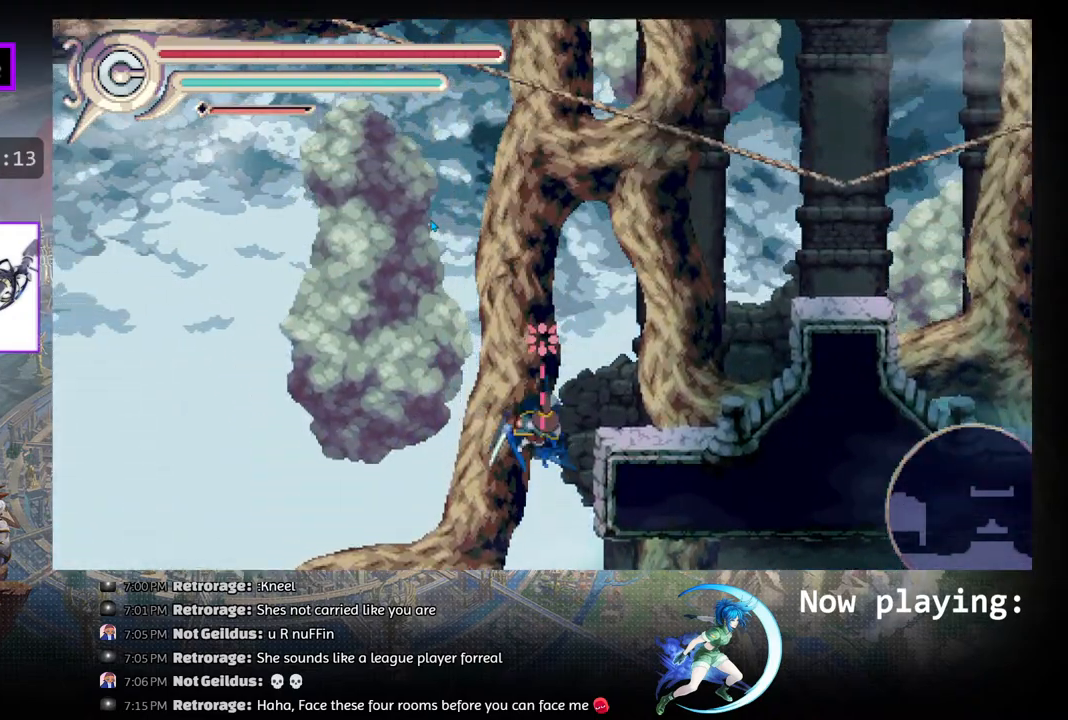
{"buttons": ["DPAD_UP"], "left_stick": "center", "right_stick": "center", "events": []}
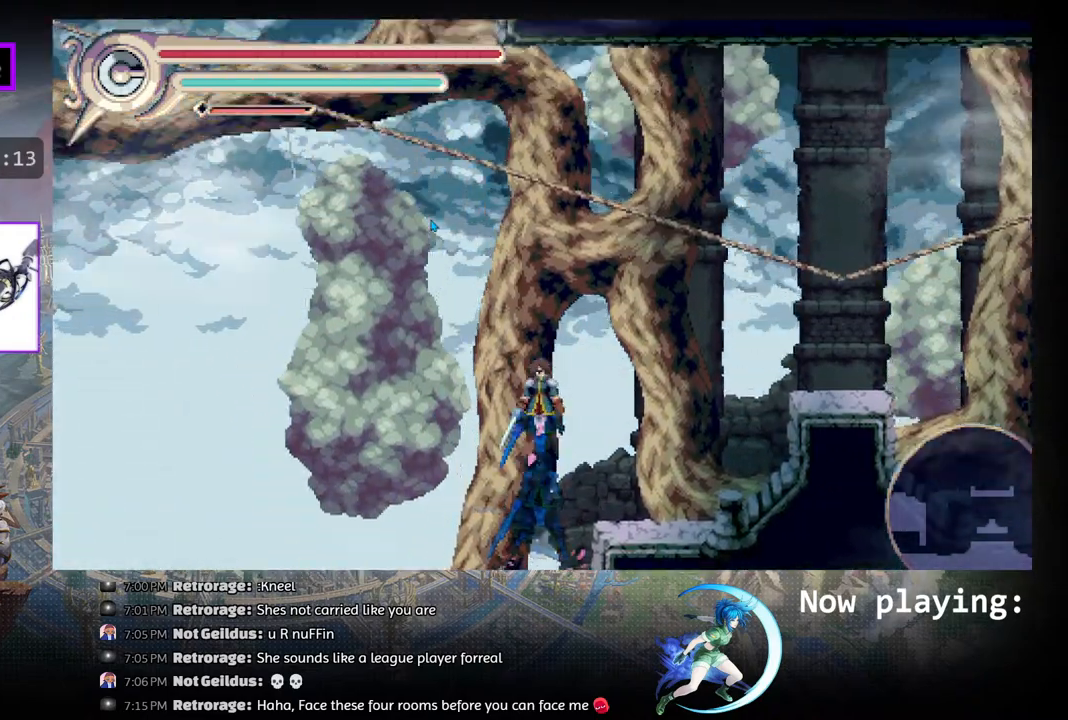
{"buttons": ["DPAD_UP"], "left_stick": "center", "right_stick": "center", "events": []}